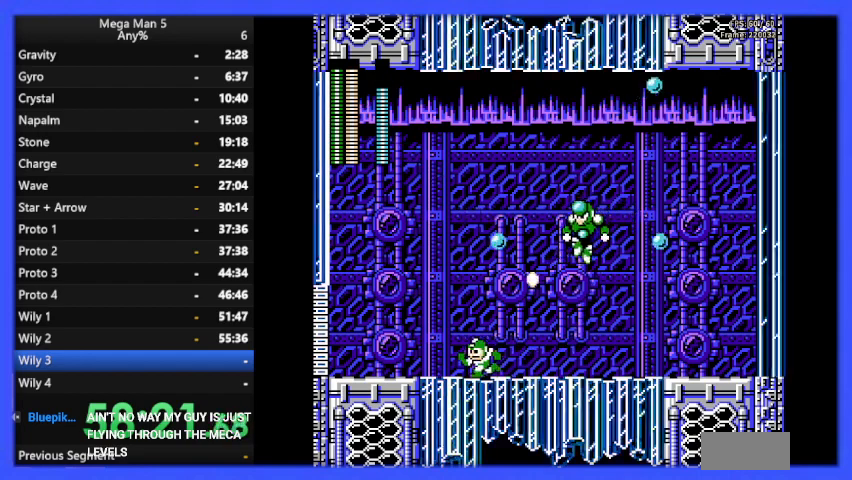
Gameplay with a controller (Nintendo layout); each line is a JSON object with the inputs held at the frame after it. "events" lists button and stick changes between this image and that frame as [ms after this image, input, new state], when the widget could be followed in between. Not read: L3 R3.
{"buttons": ["A", "DPAD_LEFT"], "events": [[167, "A", "down"]]}
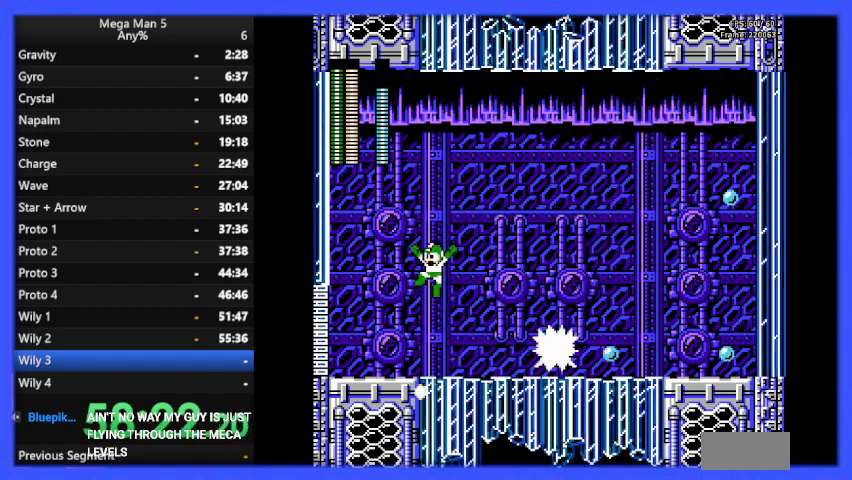
{"buttons": [], "events": [[133, "DPAD_LEFT", "up"], [167, "A", "up"], [200, "DPAD_RIGHT", "down"], [233, "B", "down"], [267, "DPAD_RIGHT", "up"], [367, "B", "up"]]}
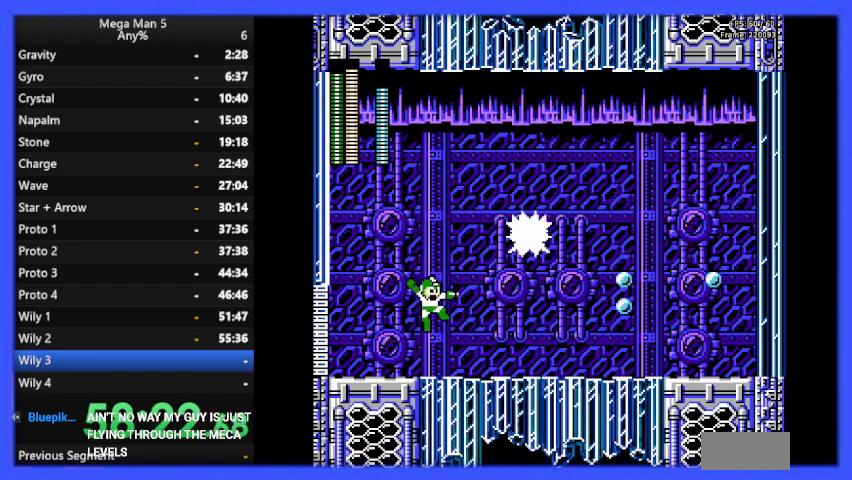
{"buttons": ["DPAD_RIGHT"], "events": [[133, "DPAD_LEFT", "down"], [433, "DPAD_UP", "down"], [467, "DPAD_LEFT", "up"], [467, "DPAD_RIGHT", "down"], [467, "DPAD_UP", "up"]]}
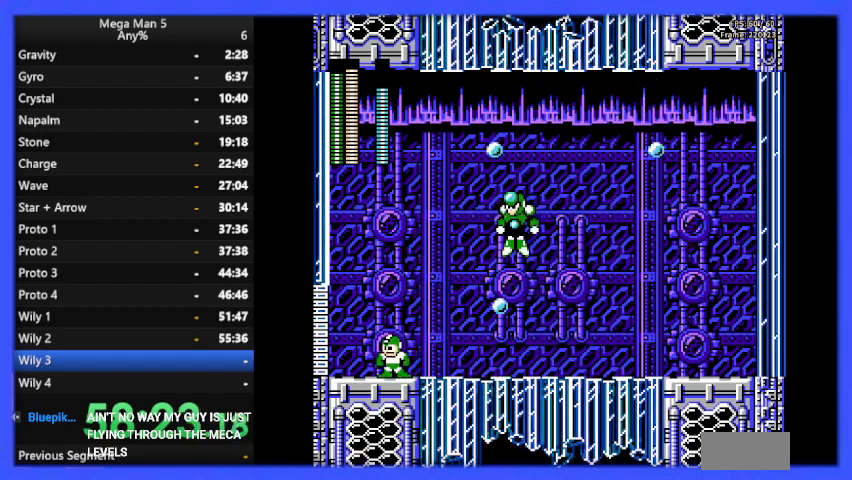
{"buttons": ["DPAD_LEFT"], "events": [[33, "B", "down"], [67, "DPAD_RIGHT", "up"], [167, "B", "up"], [333, "DPAD_UP", "down"], [400, "DPAD_LEFT", "down"], [467, "DPAD_UP", "up"]]}
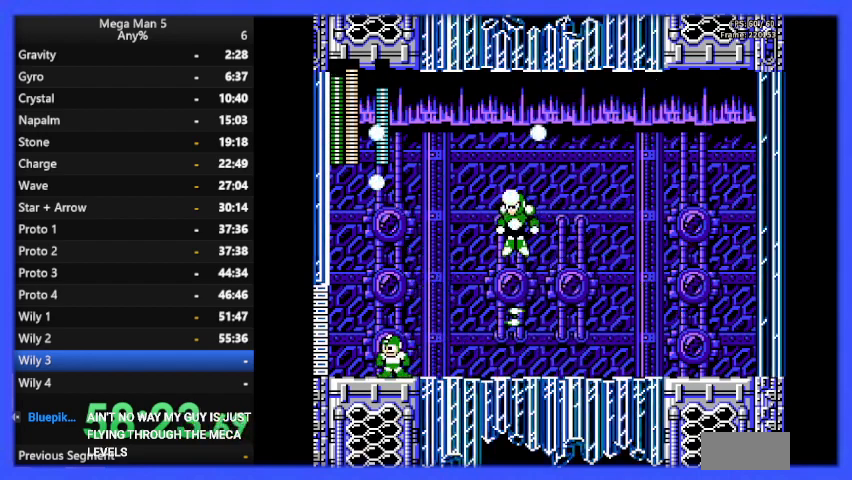
{"buttons": ["A", "DPAD_LEFT"], "events": [[433, "A", "down"]]}
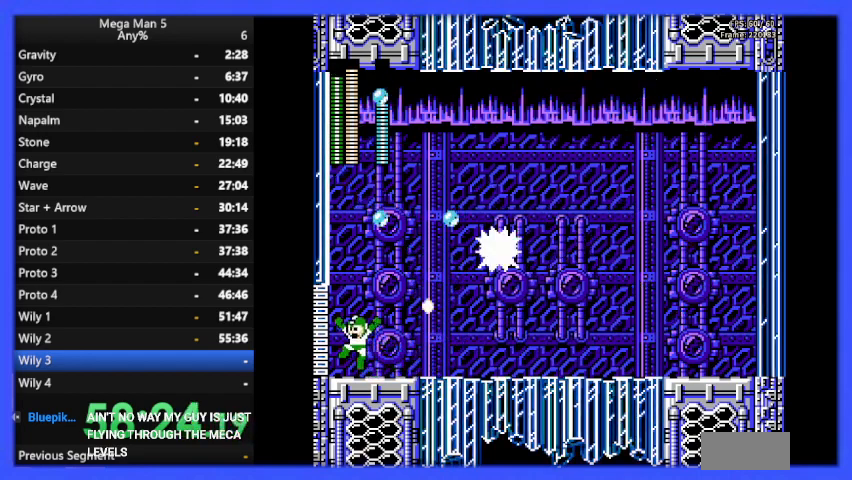
{"buttons": ["A", "DPAD_RIGHT"], "events": [[300, "DPAD_LEFT", "up"], [433, "DPAD_RIGHT", "down"]]}
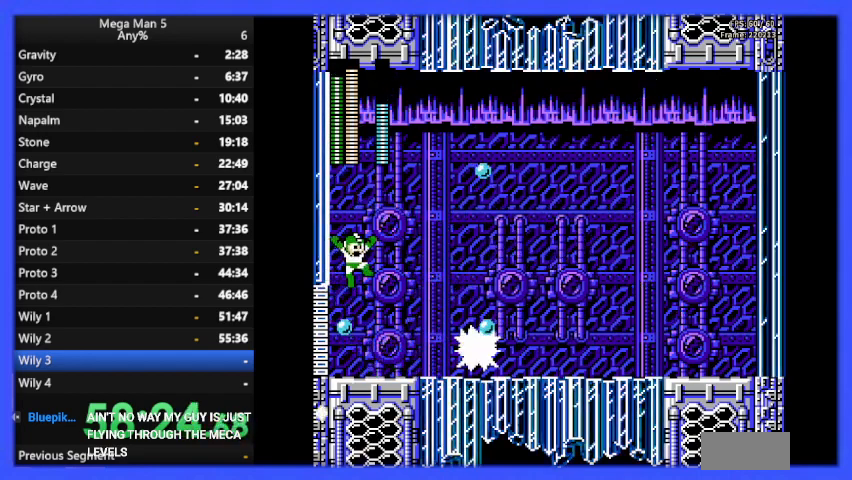
{"buttons": ["DPAD_UP"], "events": [[33, "A", "up"], [33, "DPAD_RIGHT", "up"], [400, "B", "down"], [467, "DPAD_UP", "down"], [500, "B", "up"]]}
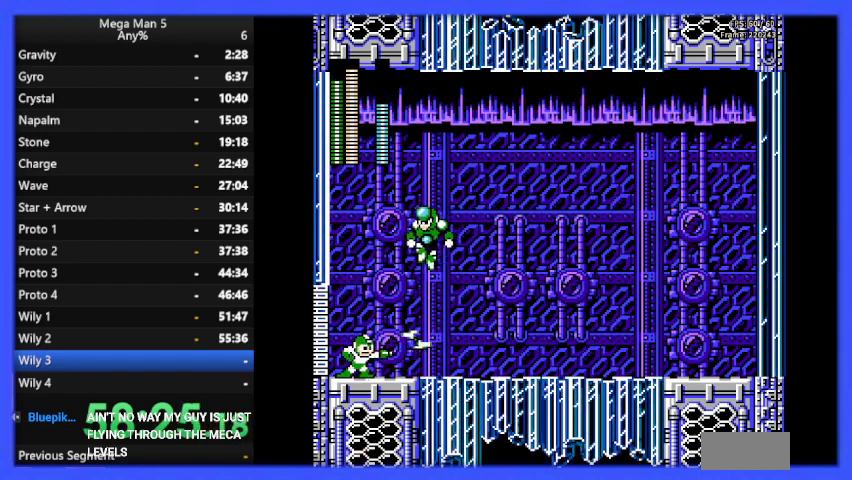
{"buttons": [], "events": [[100, "DPAD_UP", "up"]]}
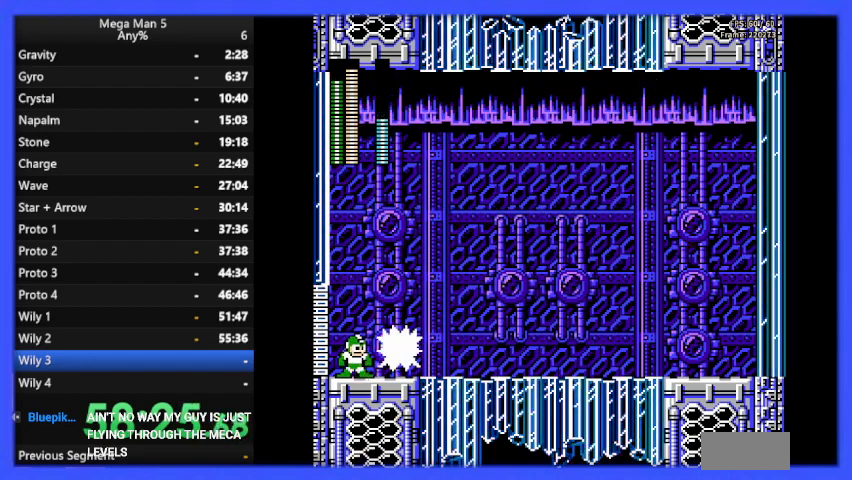
{"buttons": ["DPAD_DOWN", "DPAD_RIGHT"], "events": [[300, "DPAD_DOWN", "down"], [367, "A", "down"], [400, "DPAD_RIGHT", "down"], [500, "A", "up"]]}
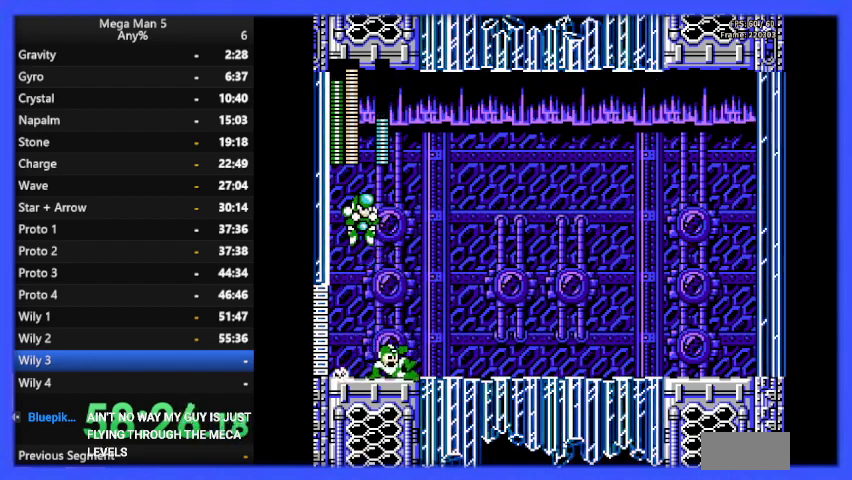
{"buttons": ["A", "DPAD_UP"]}
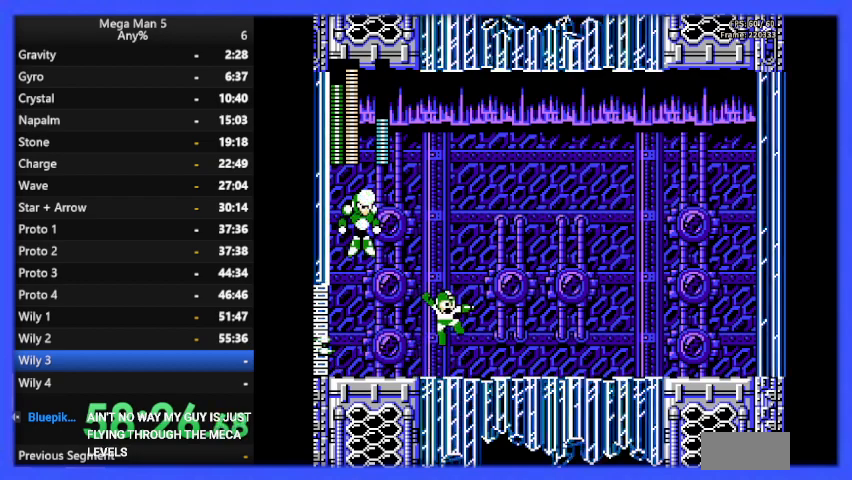
{"buttons": ["DPAD_RIGHT"], "events": [[167, "DPAD_RIGHT", "down"], [267, "A", "up"], [333, "DPAD_UP", "up"]]}
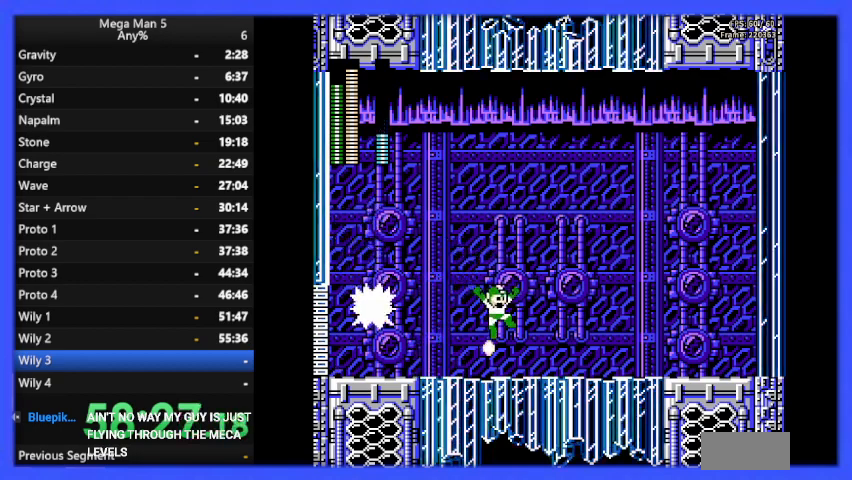
{"buttons": ["DPAD_RIGHT"], "events": []}
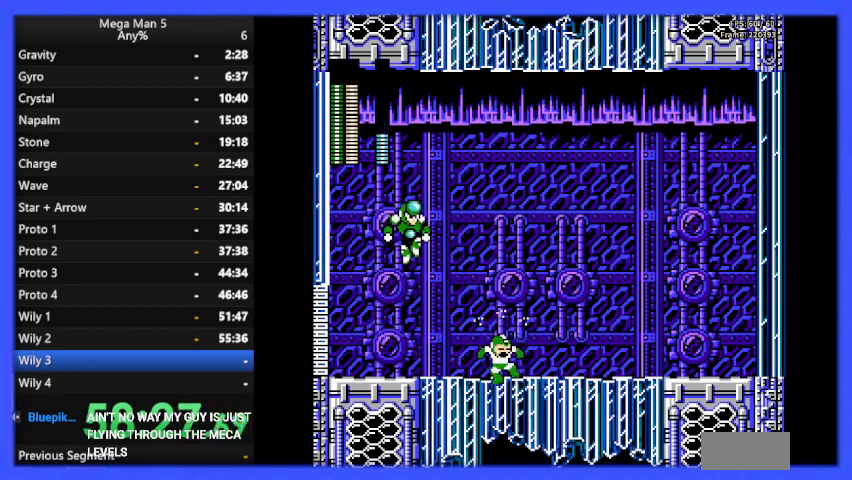
{"buttons": ["B", "DPAD_RIGHT"], "events": [[133, "A", "down"], [200, "DPAD_UP", "down"], [233, "DPAD_RIGHT", "up"], [267, "DPAD_UP", "up"], [300, "DPAD_LEFT", "down"], [333, "A", "up"], [367, "DPAD_LEFT", "up"], [433, "B", "down"], [500, "DPAD_RIGHT", "down"]]}
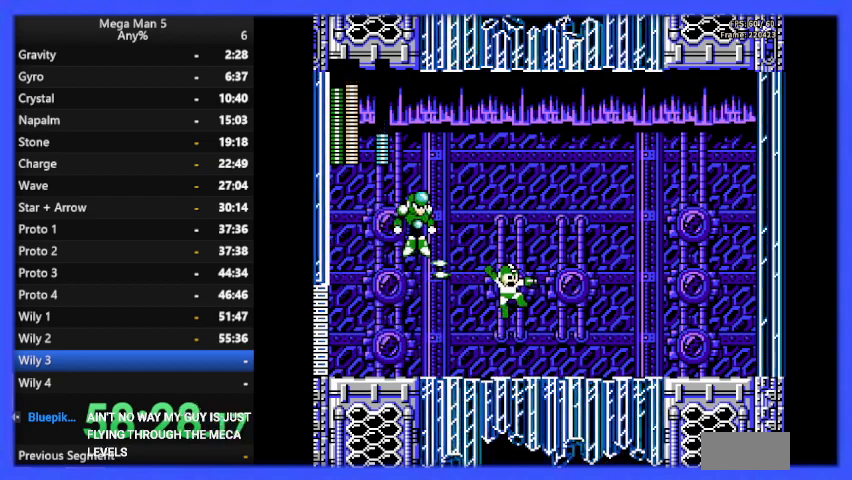
{"buttons": ["DPAD_UP", "DPAD_RIGHT"], "events": [[33, "B", "up"], [67, "DPAD_UP", "down"], [100, "DPAD_RIGHT", "up"], [233, "DPAD_RIGHT", "down"]]}
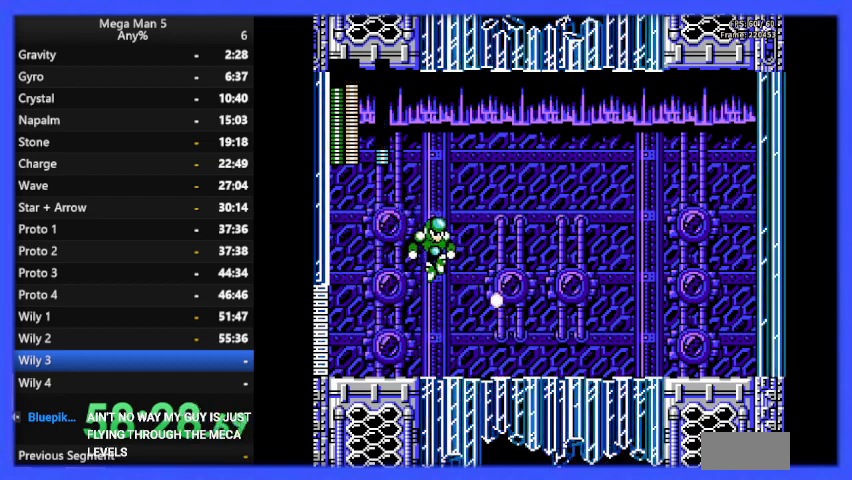
{"buttons": ["B"], "events": [[33, "A", "down"], [133, "DPAD_RIGHT", "up"], [133, "DPAD_UP", "up"], [167, "DPAD_UP", "down"], [233, "DPAD_LEFT", "down"], [233, "DPAD_UP", "up"], [300, "A", "up"], [333, "DPAD_LEFT", "up"], [467, "B", "down"]]}
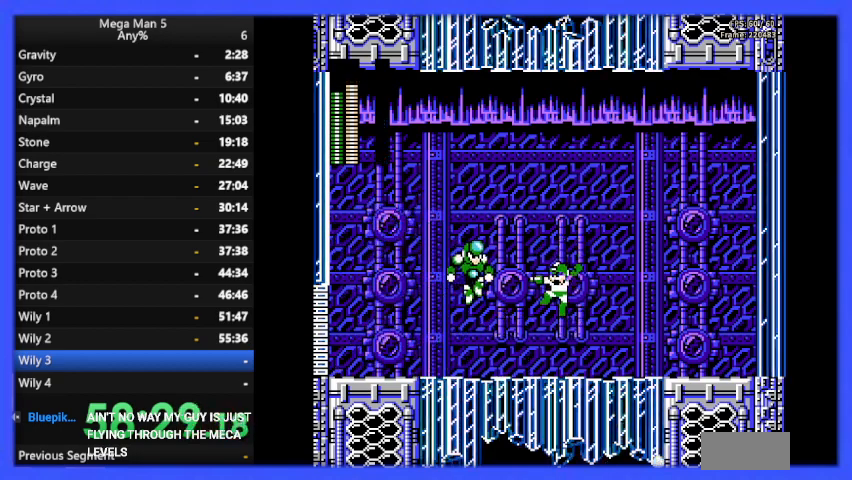
{"buttons": ["DPAD_RIGHT"], "events": [[100, "B", "up"], [100, "DPAD_UP", "down"], [300, "DPAD_RIGHT", "down"], [400, "DPAD_UP", "up"]]}
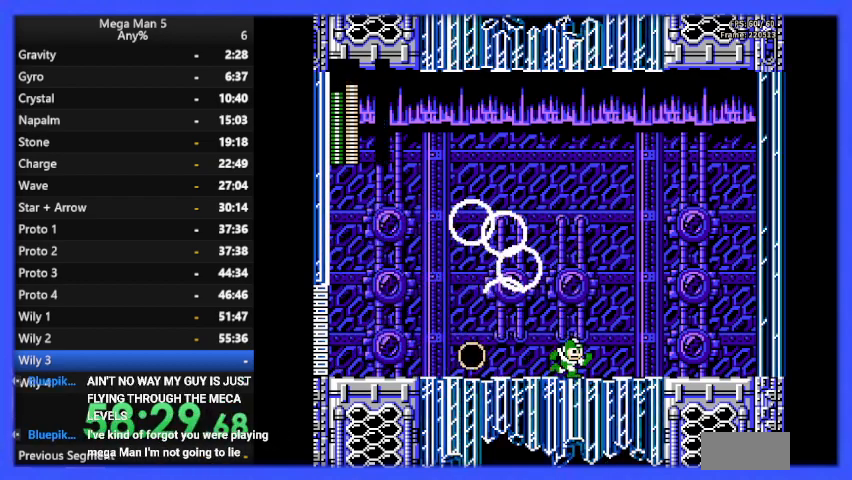
{"buttons": ["DPAD_DOWN", "DPAD_LEFT"], "events": [[33, "DPAD_RIGHT", "up"], [100, "DPAD_LEFT", "down"], [267, "DPAD_DOWN", "down"], [333, "A", "down"], [467, "A", "up"]]}
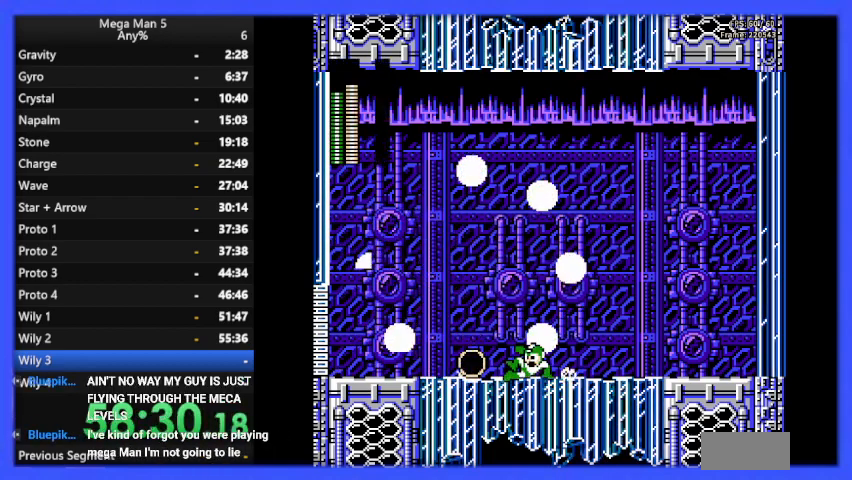
{"buttons": ["DPAD_DOWN", "DPAD_LEFT"], "events": []}
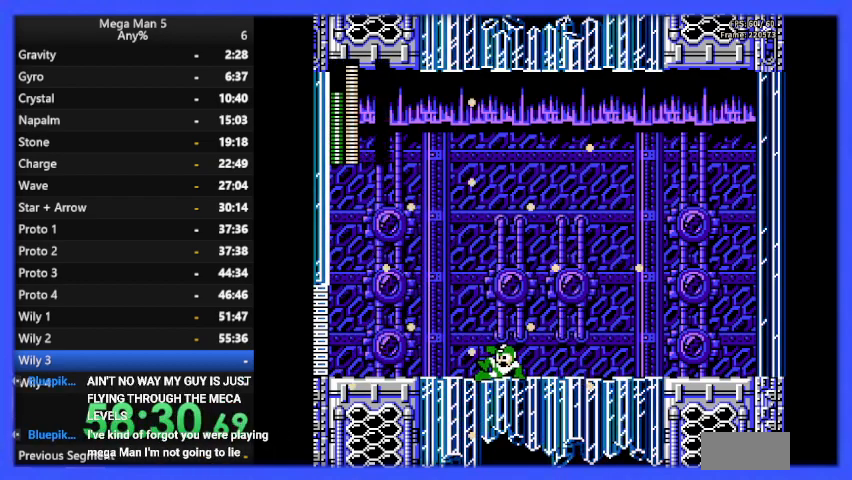
{"buttons": [], "events": [[67, "DPAD_DOWN", "up"], [500, "DPAD_LEFT", "up"]]}
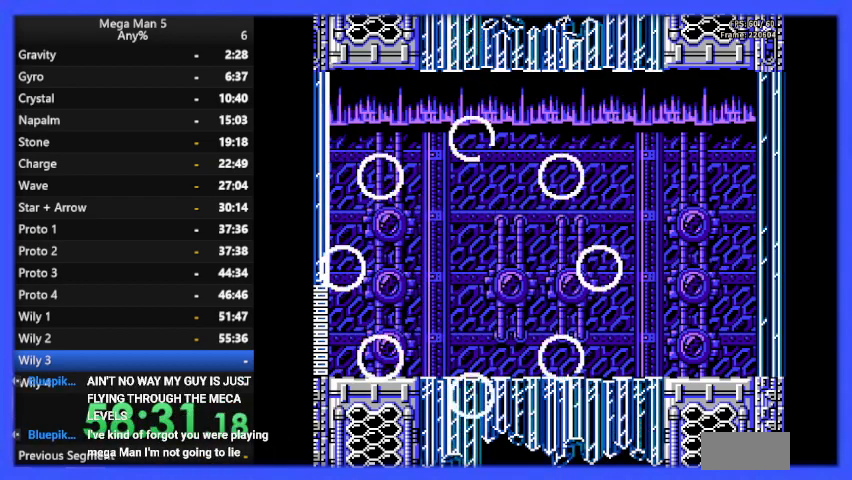
{"buttons": [], "events": []}
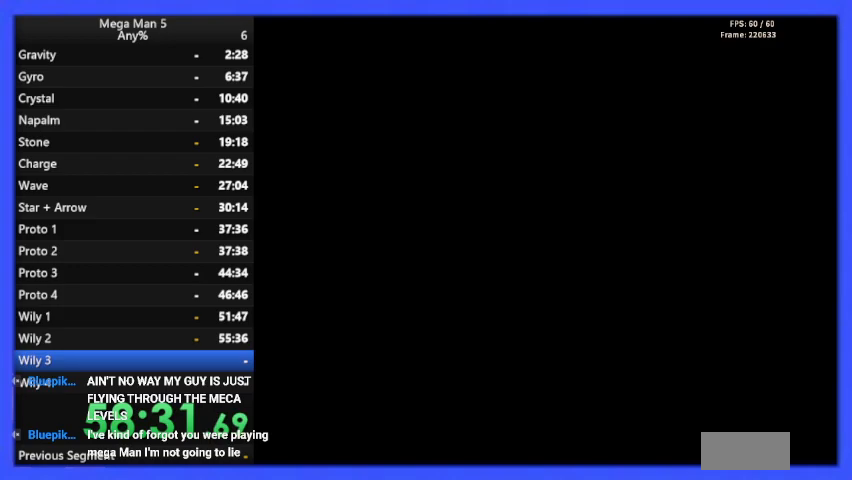
{"buttons": [], "events": []}
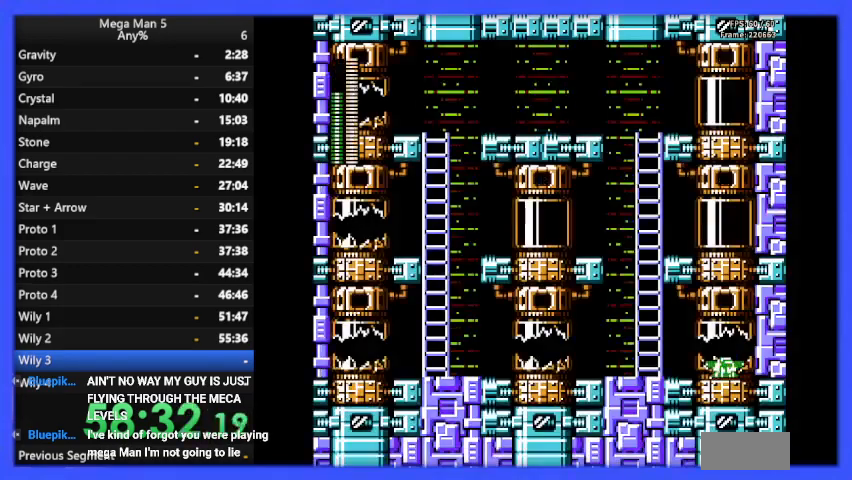
{"buttons": ["DPAD_LEFT"], "events": [[433, "DPAD_LEFT", "down"]]}
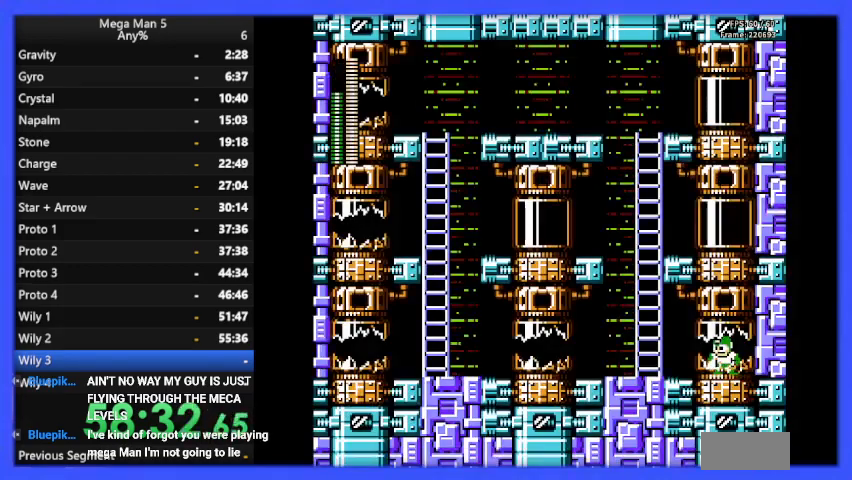
{"buttons": ["A"], "events": [[500, "A", "down"], [500, "DPAD_LEFT", "up"]]}
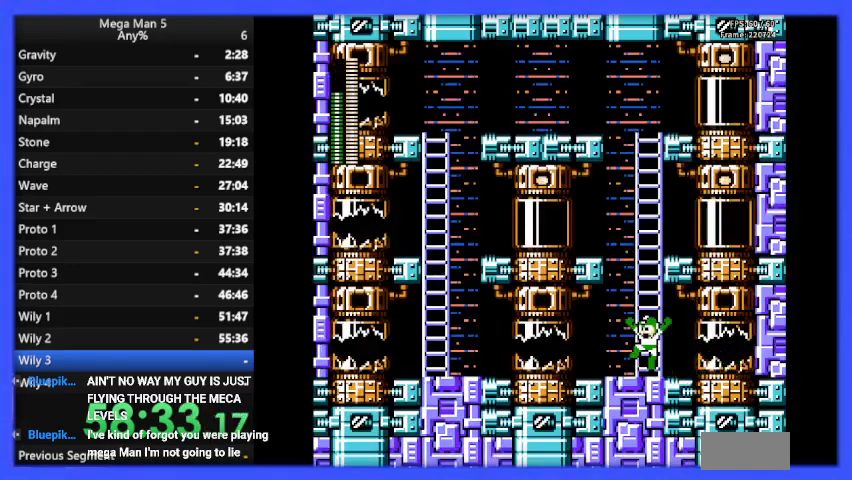
{"buttons": ["DPAD_UP"], "events": [[167, "DPAD_UP", "down"], [433, "A", "up"]]}
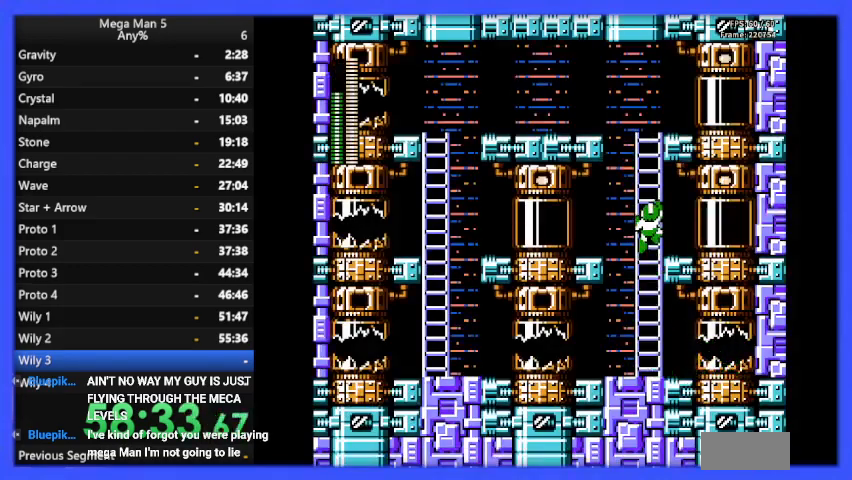
{"buttons": ["DPAD_RIGHT"], "events": [[67, "DPAD_RIGHT", "down"], [133, "A", "down"], [133, "DPAD_UP", "up"], [267, "A", "up"]]}
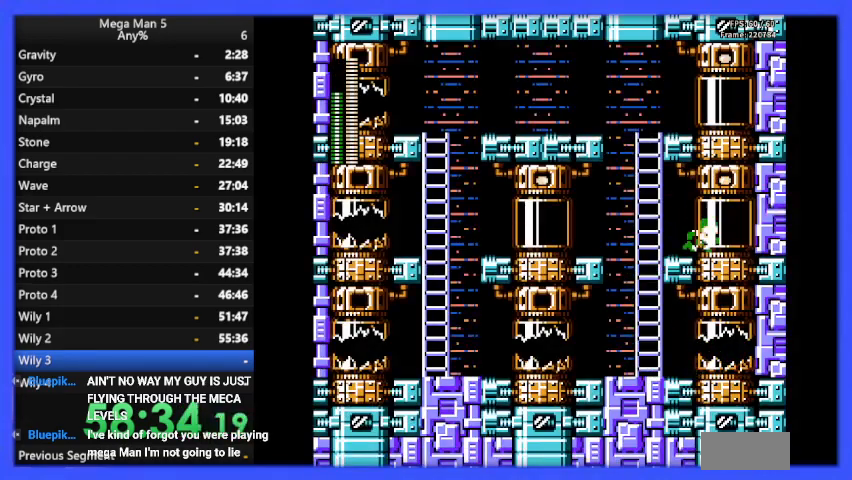
{"buttons": ["DPAD_RIGHT"], "events": []}
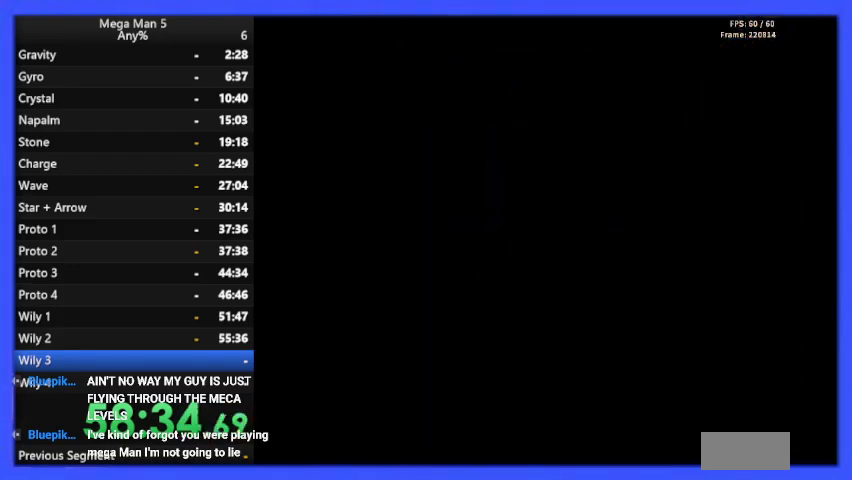
{"buttons": [], "events": [[67, "DPAD_RIGHT", "up"]]}
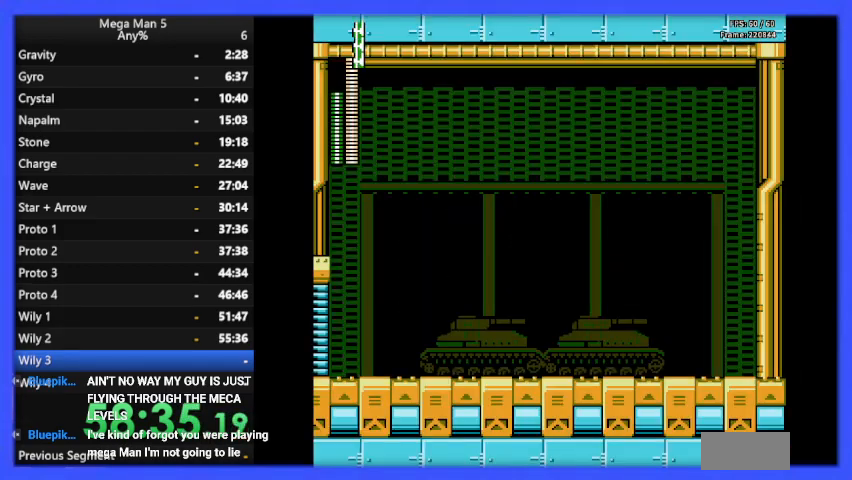
{"buttons": [], "events": []}
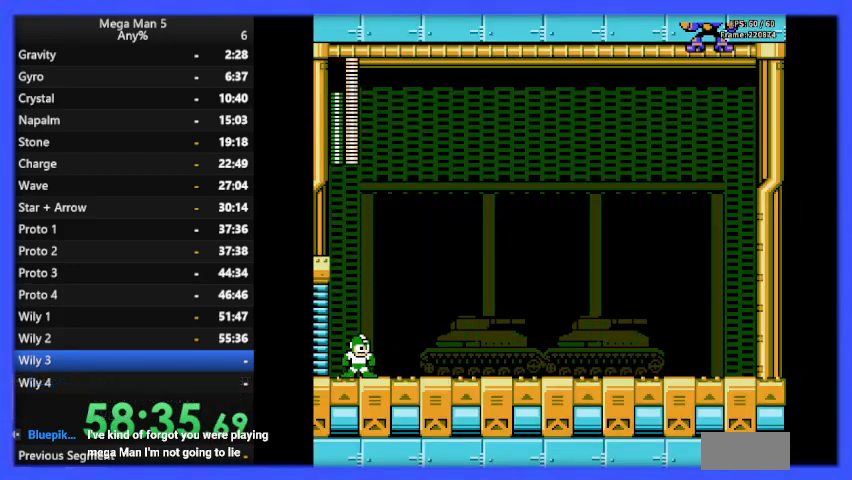
{"buttons": ["DPAD_RIGHT"], "events": [[67, "DPAD_RIGHT", "down"]]}
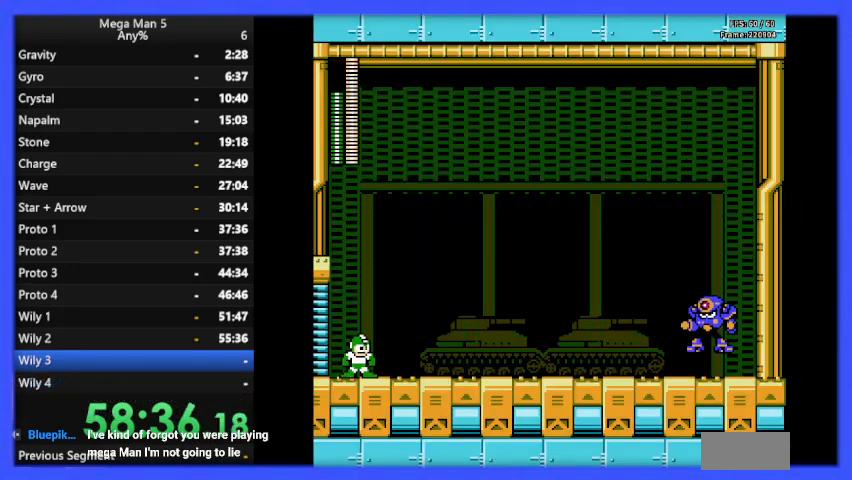
{"buttons": ["DPAD_RIGHT"], "events": []}
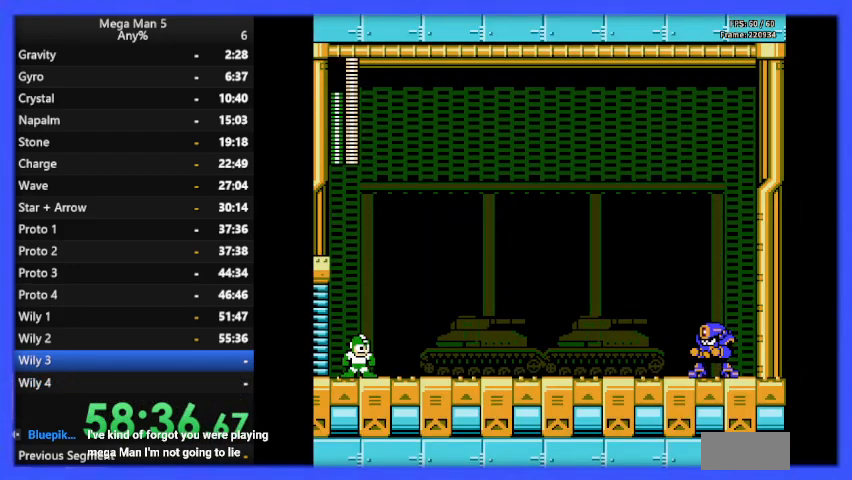
{"buttons": [], "events": [[67, "DPAD_RIGHT", "up"]]}